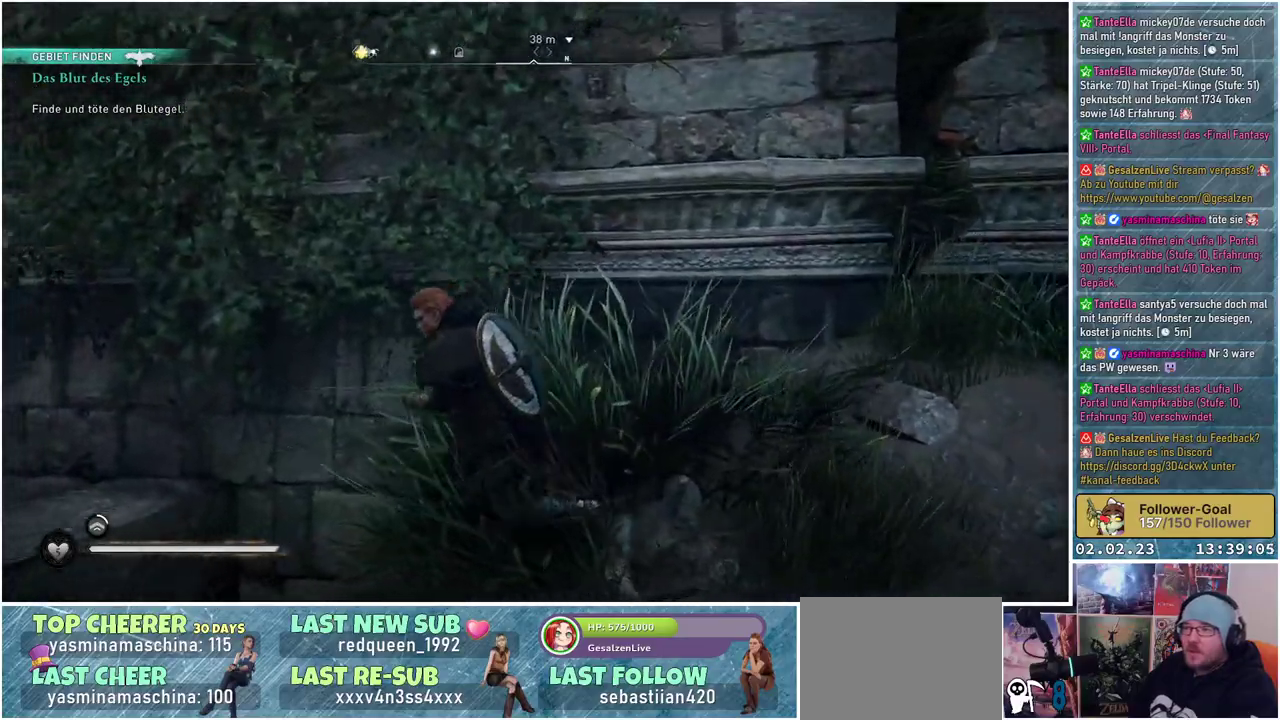
Gameplay with a controller (Xbox layout); each line is a JSON object with the inputs held at the frame after it. "events" lists button and stick changes between this image and that frame as [ms after this image, input, new state], when the widget could be followed in between.
{"buttons": [], "left_stick": "up-left", "right_stick": "down-left", "events": [[117, "right_stick", "down-left"], [500, "left_stick", "up-left"]]}
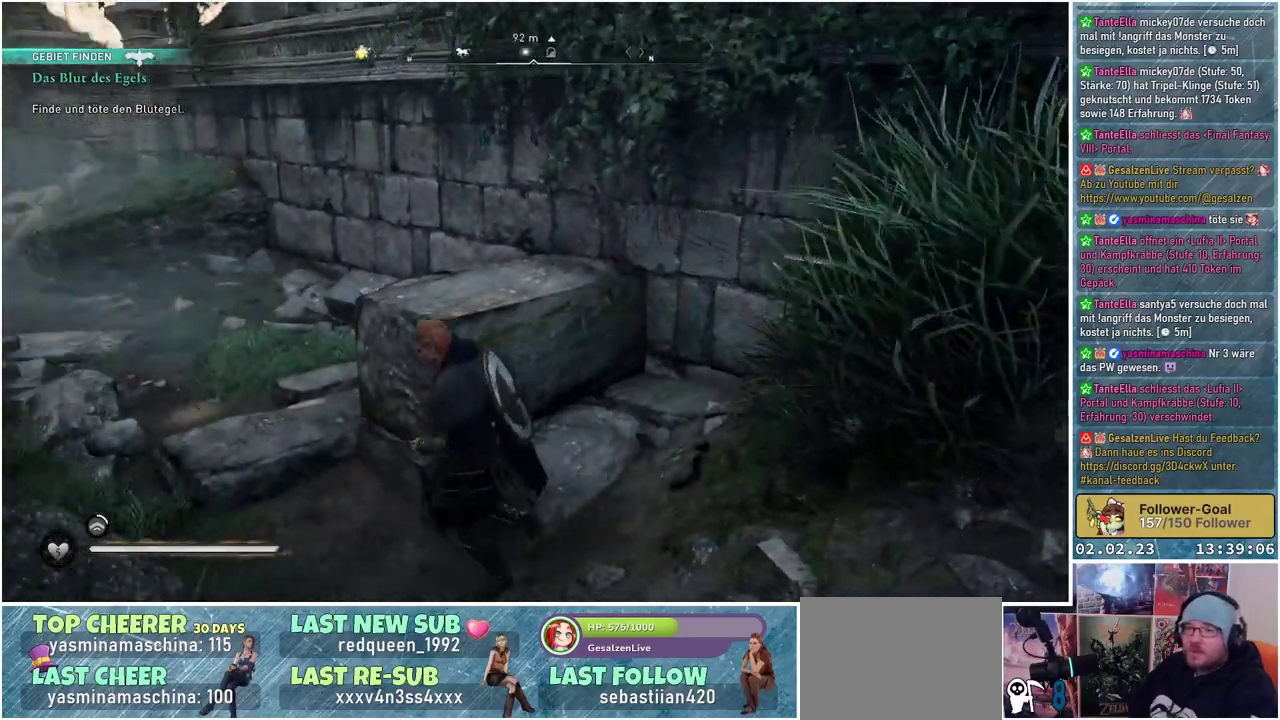
{"buttons": [], "left_stick": "up", "right_stick": "center", "events": [[67, "right_stick", "left"], [167, "right_stick", "center"], [284, "left_stick", "up"]]}
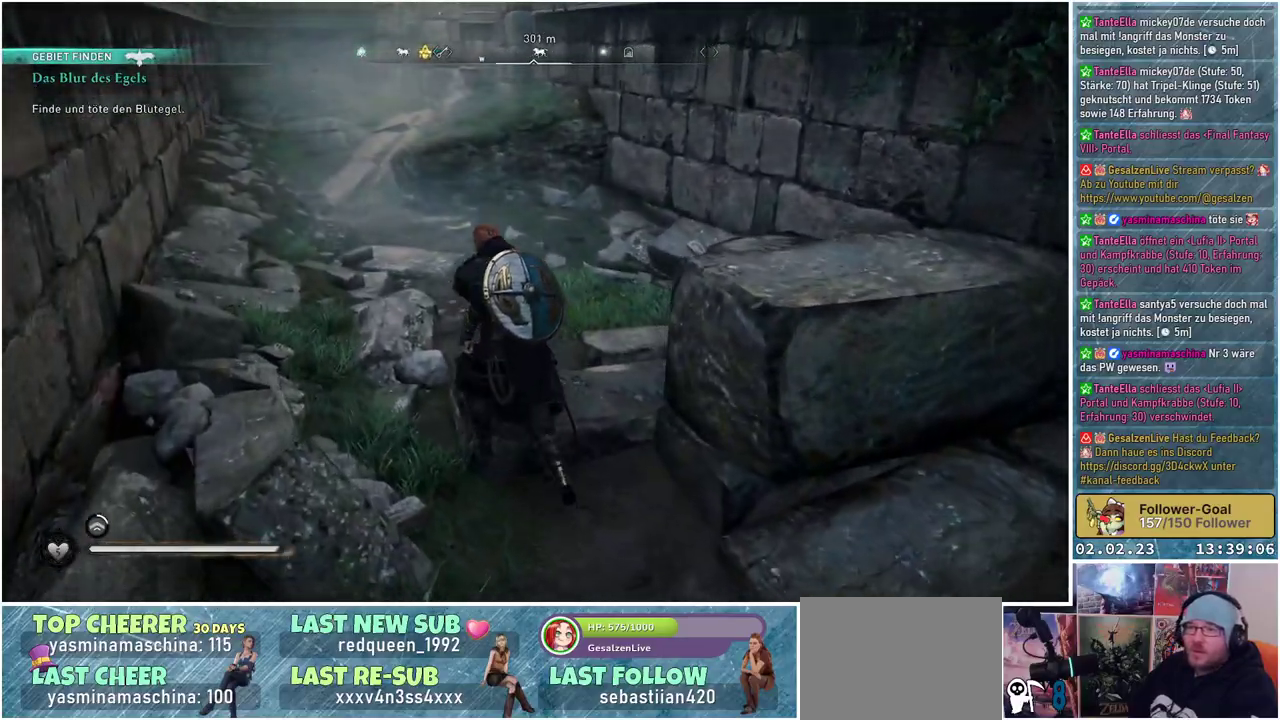
{"buttons": [], "left_stick": "up-left", "right_stick": "center", "events": [[401, "left_stick", "up-left"]]}
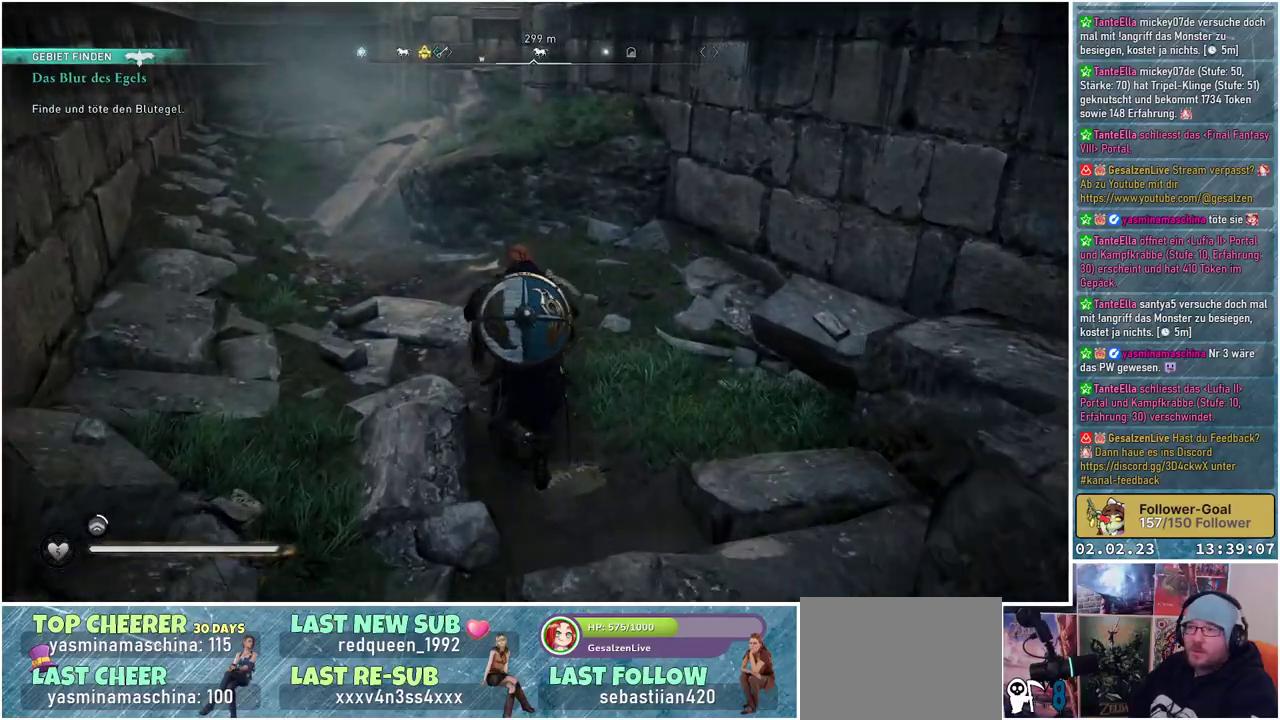
{"buttons": [], "left_stick": "up-left", "right_stick": "up-right", "events": [[283, "right_stick", "up-right"]]}
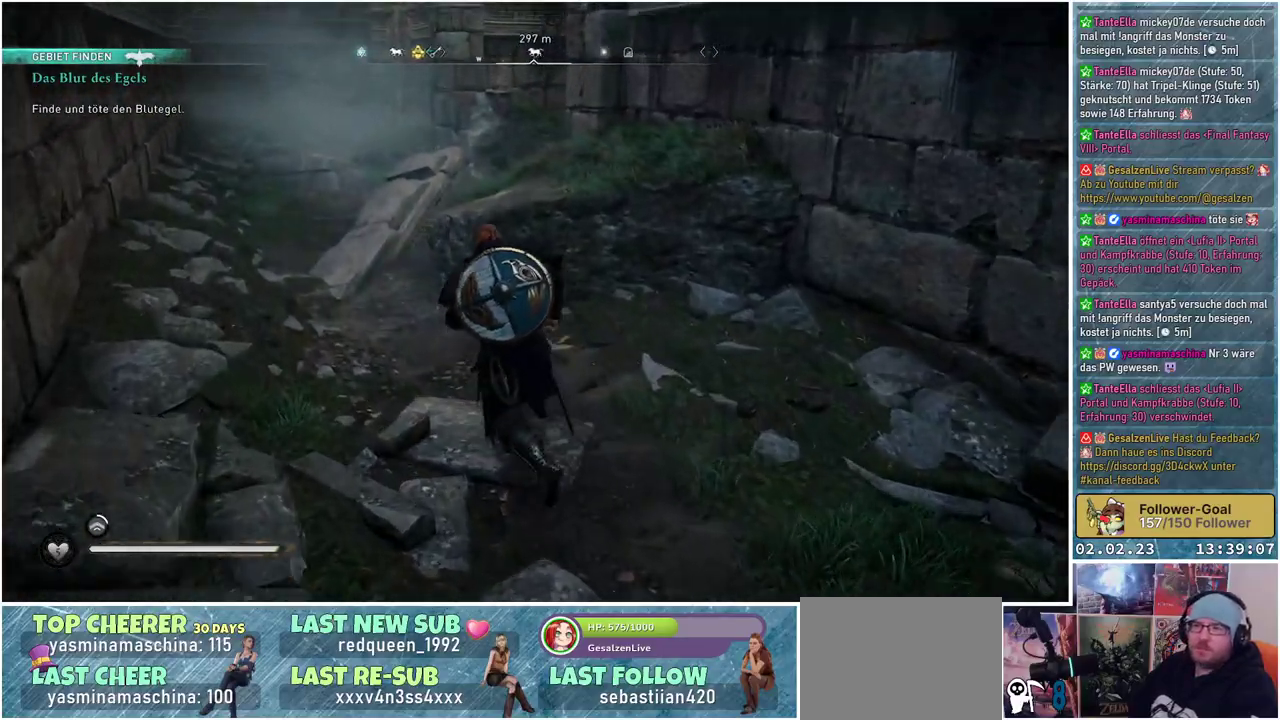
{"buttons": [], "left_stick": "up-left", "right_stick": "center", "events": [[284, "right_stick", "center"]]}
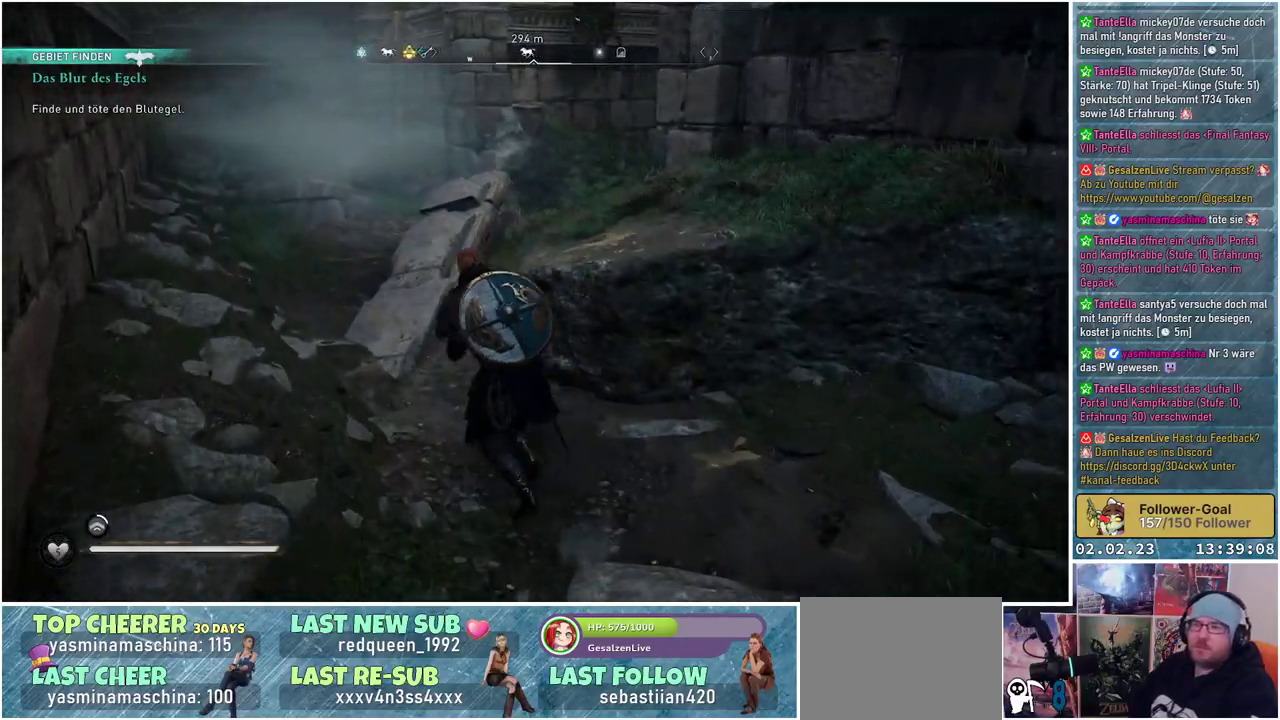
{"buttons": [], "left_stick": "up", "right_stick": "right", "events": [[33, "left_stick", "up"], [67, "right_stick", "right"]]}
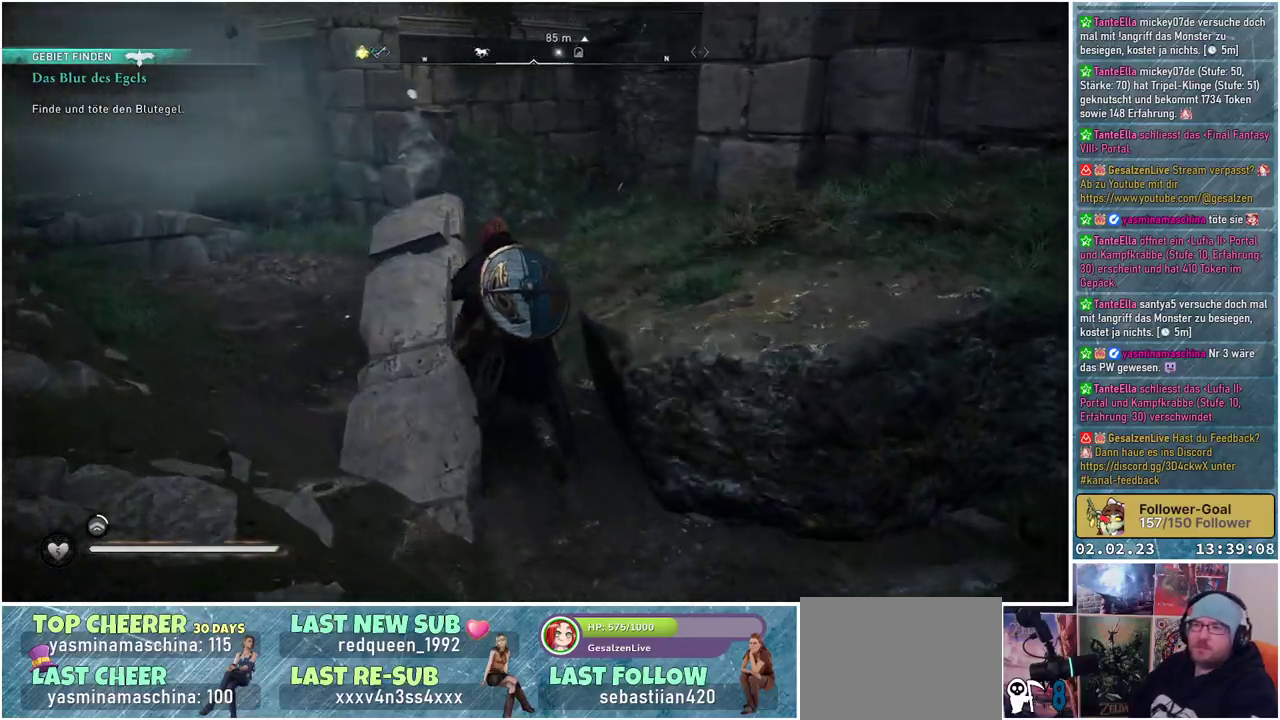
{"buttons": [], "left_stick": "up", "right_stick": "right", "events": []}
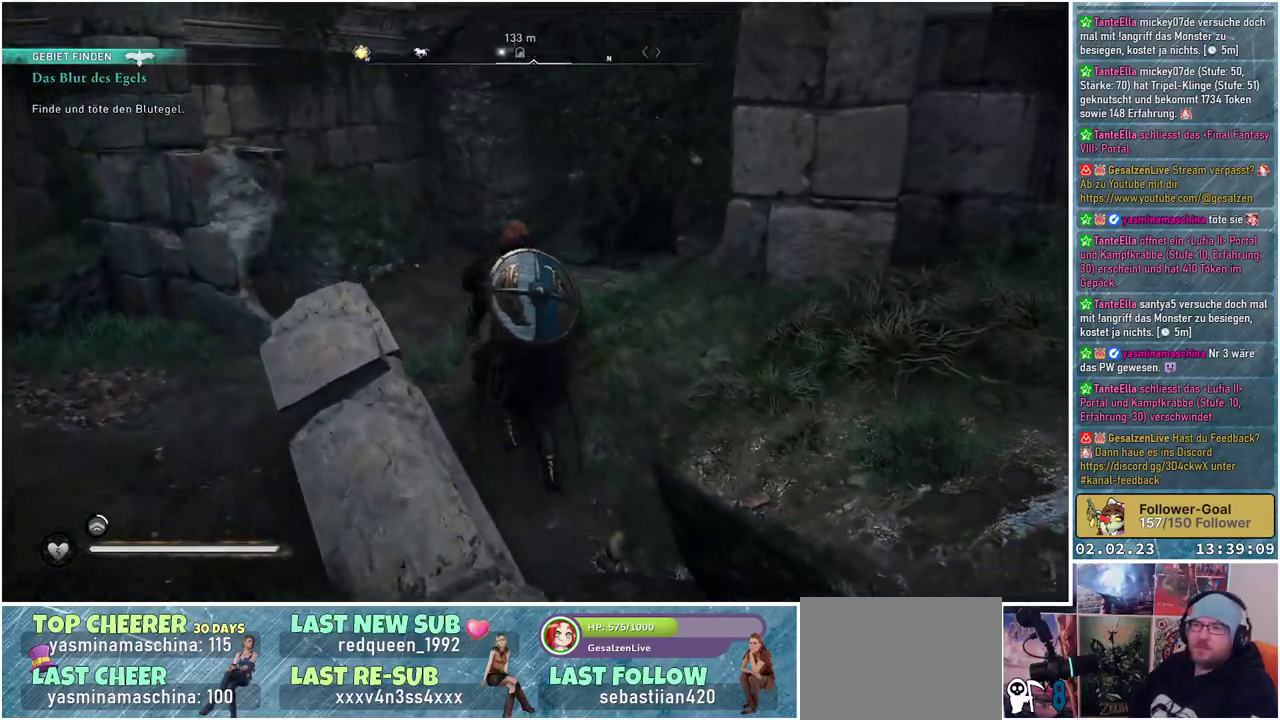
{"buttons": [], "left_stick": "up", "right_stick": "right", "events": []}
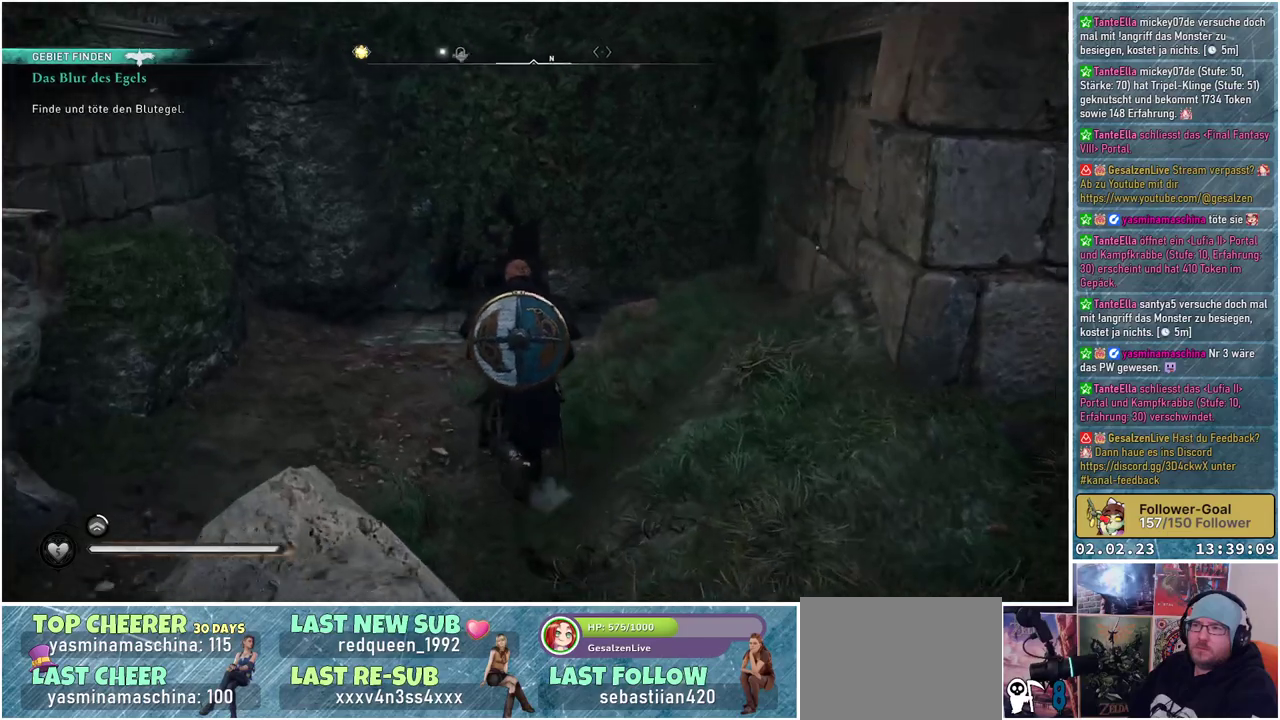
{"buttons": [], "left_stick": "up", "right_stick": "center", "events": [[167, "right_stick", "center"]]}
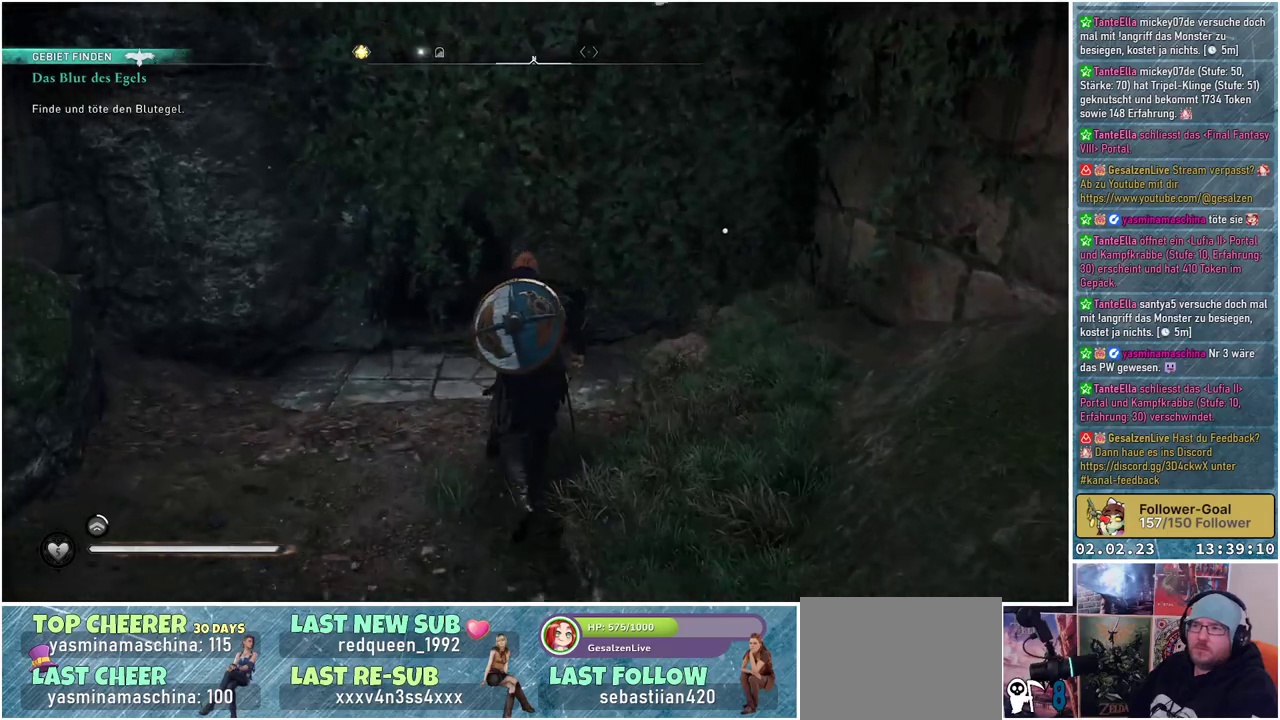
{"buttons": [], "left_stick": "up", "right_stick": "center", "events": [[250, "right_stick", "up-right"], [467, "right_stick", "center"]]}
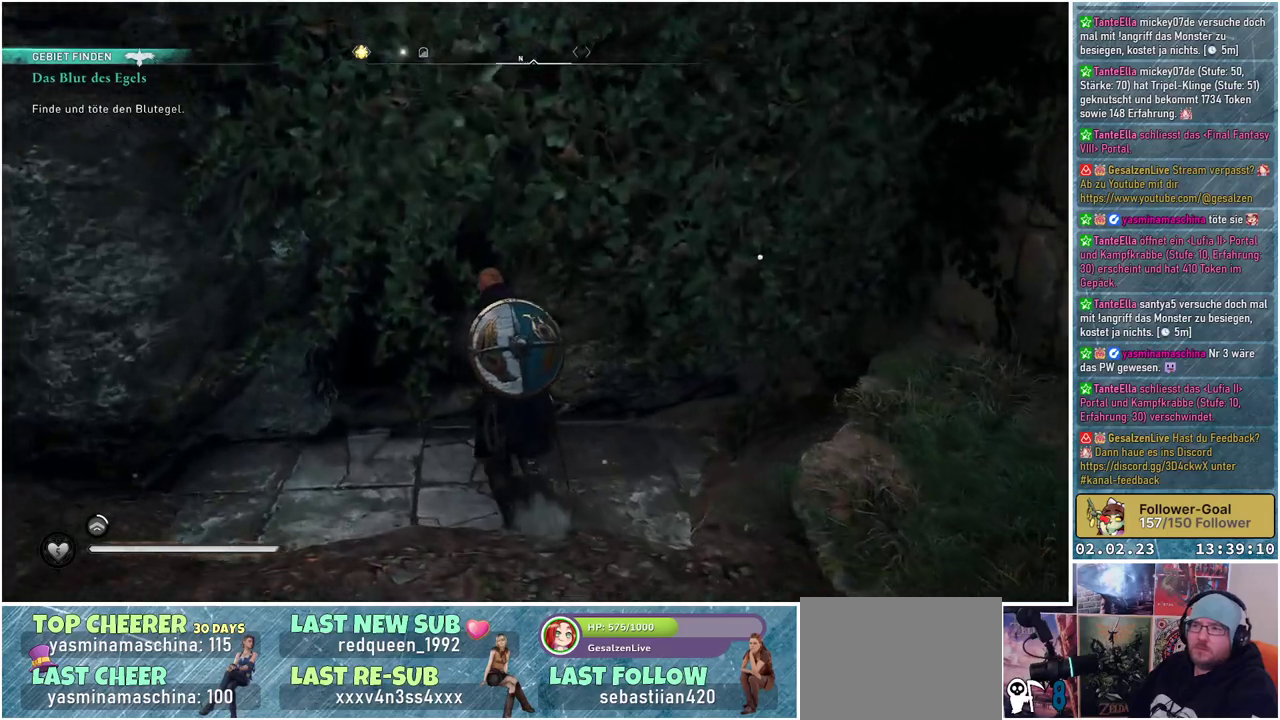
{"buttons": [], "left_stick": "up", "right_stick": "center", "events": []}
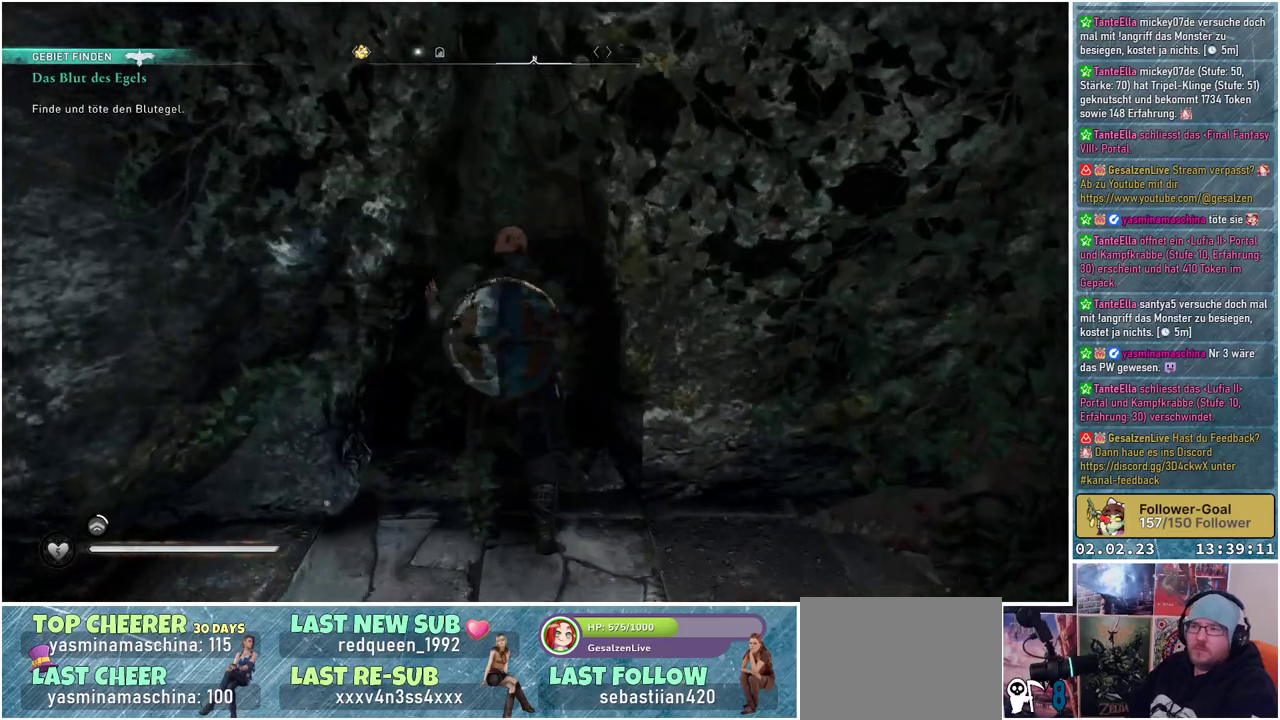
{"buttons": [], "left_stick": "up", "right_stick": "center", "events": []}
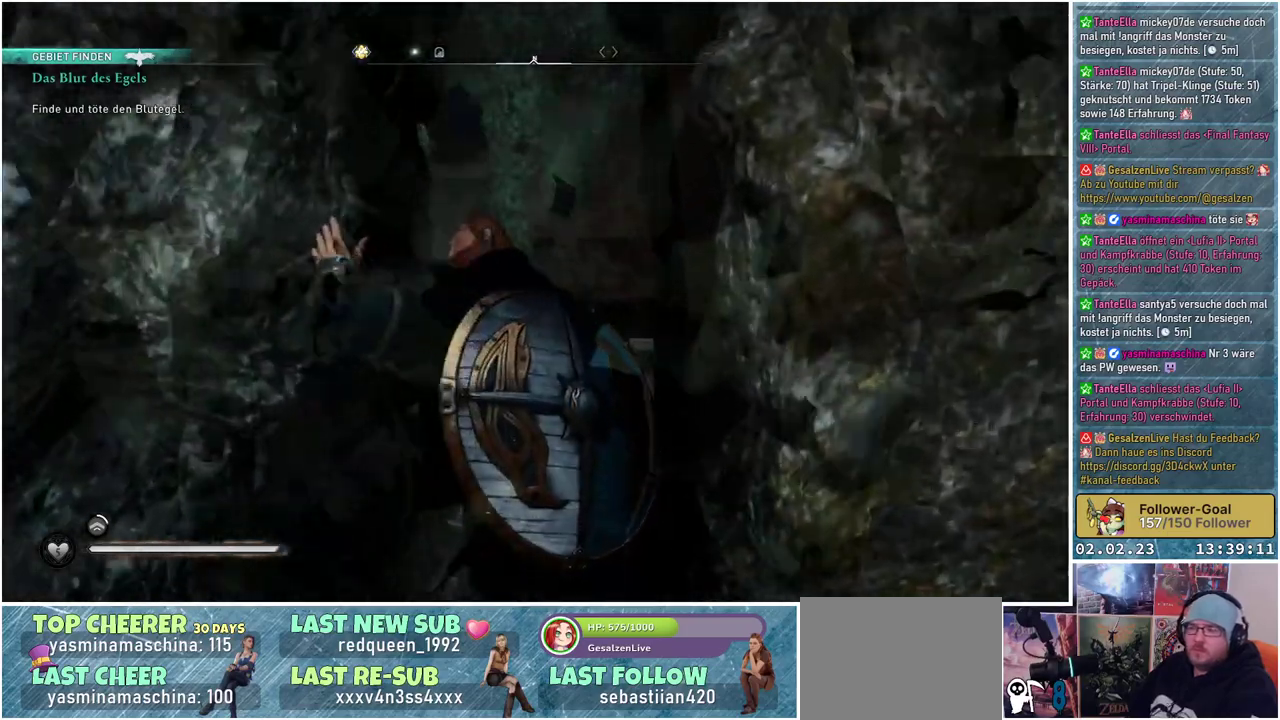
{"buttons": [], "left_stick": "up", "right_stick": "center", "events": []}
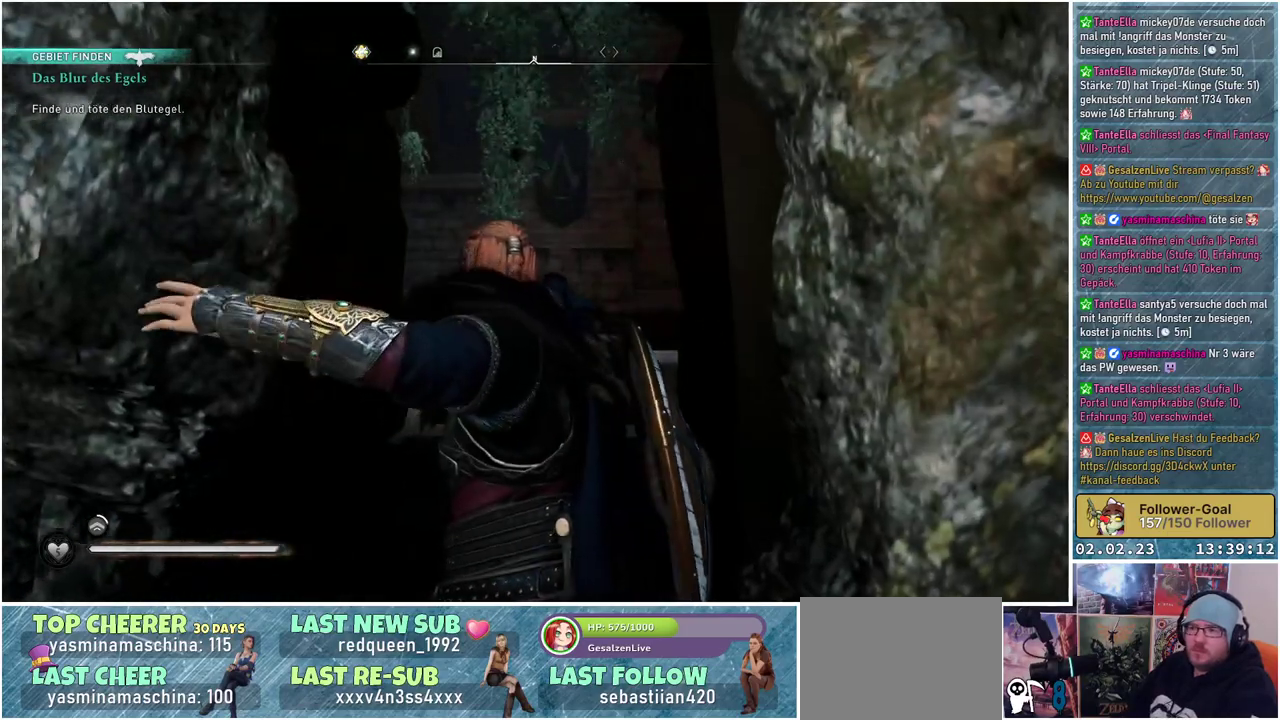
{"buttons": [], "left_stick": "up", "right_stick": "center", "events": []}
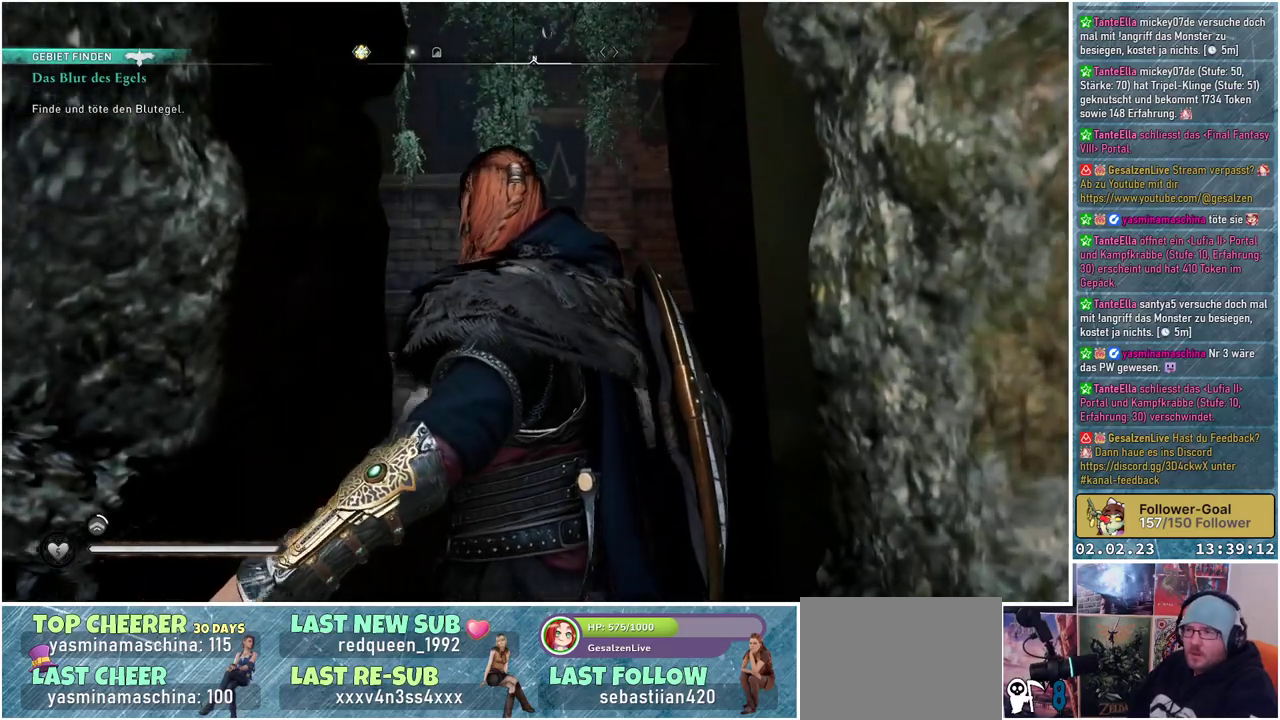
{"buttons": [], "left_stick": "up", "right_stick": "center", "events": [[234, "right_stick", "down-right"], [401, "right_stick", "center"]]}
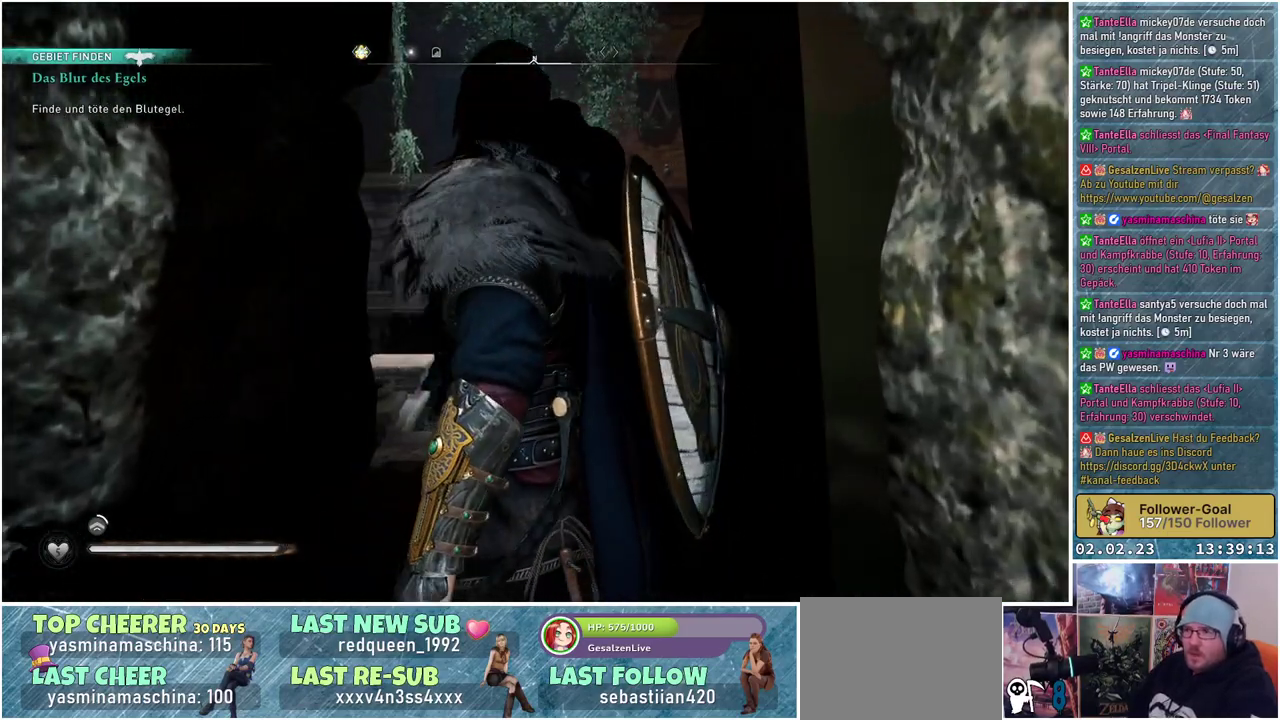
{"buttons": [], "left_stick": "up", "right_stick": "center", "events": [[100, "right_stick", "down-right"], [417, "right_stick", "center"]]}
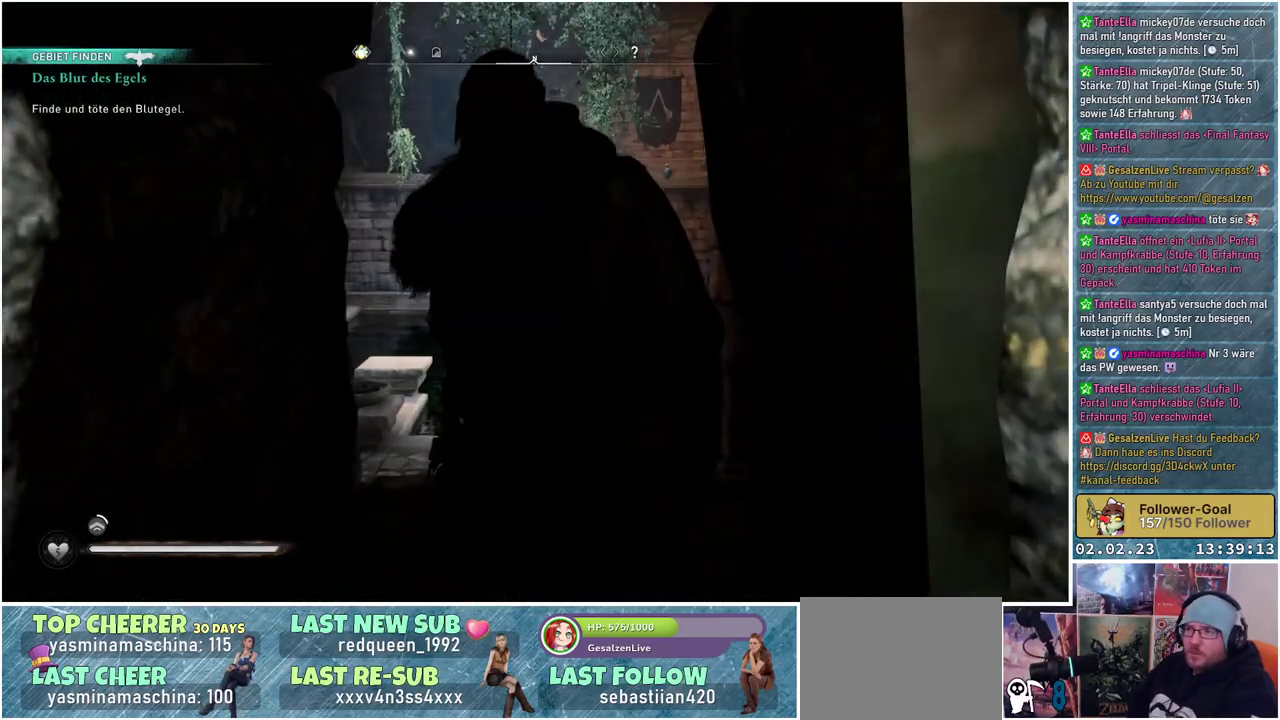
{"buttons": [], "left_stick": "up", "right_stick": "down-right", "events": [[100, "right_stick", "down-right"]]}
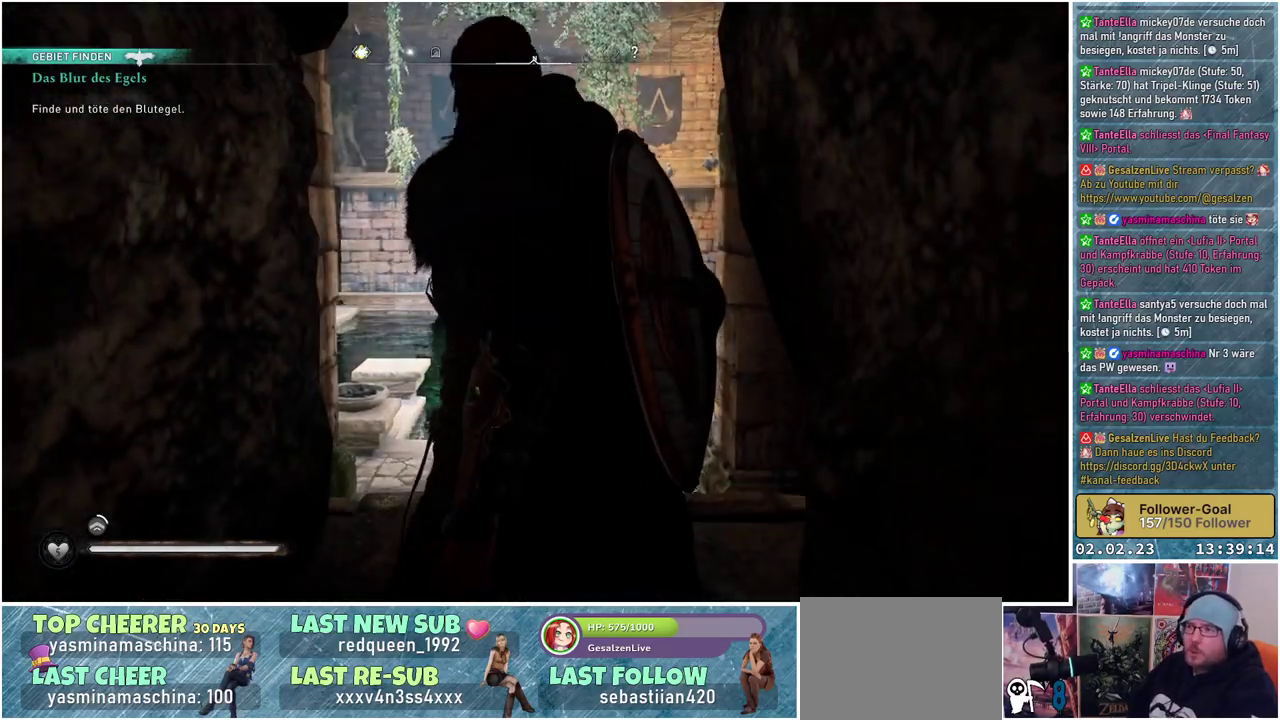
{"buttons": [], "left_stick": "up", "right_stick": "down-right", "events": []}
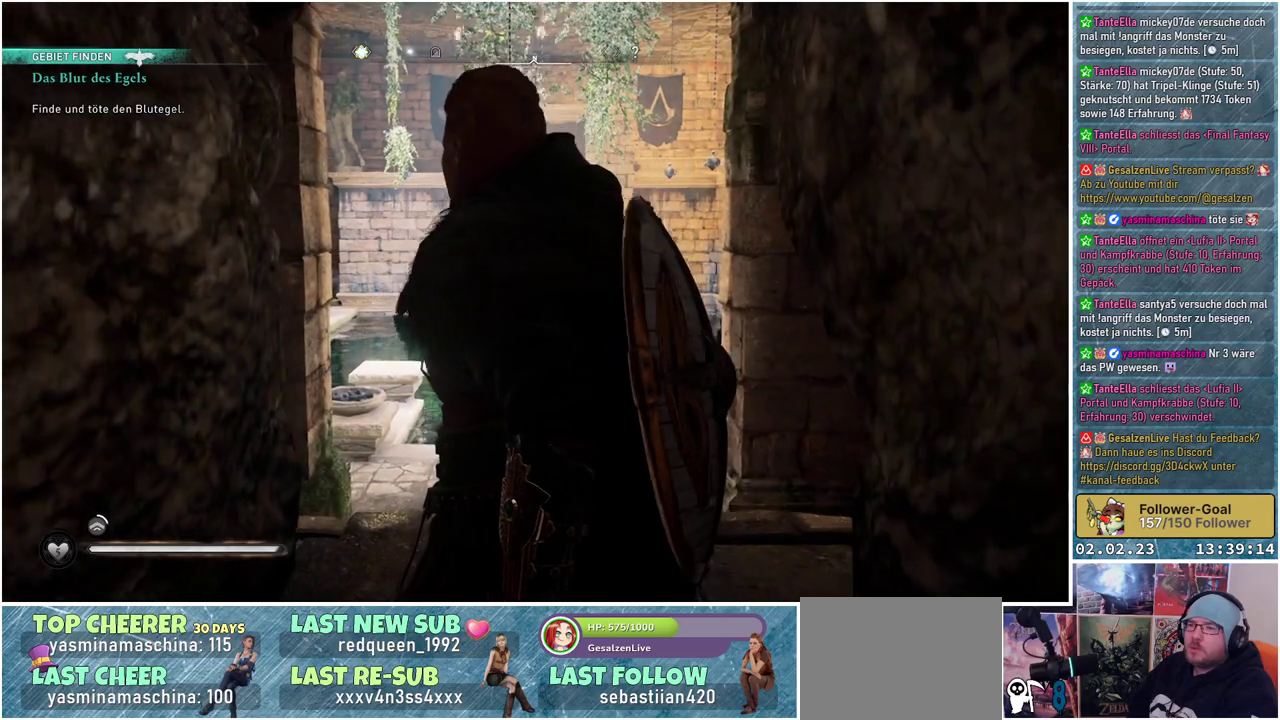
{"buttons": [], "left_stick": "up", "right_stick": "down-right", "events": []}
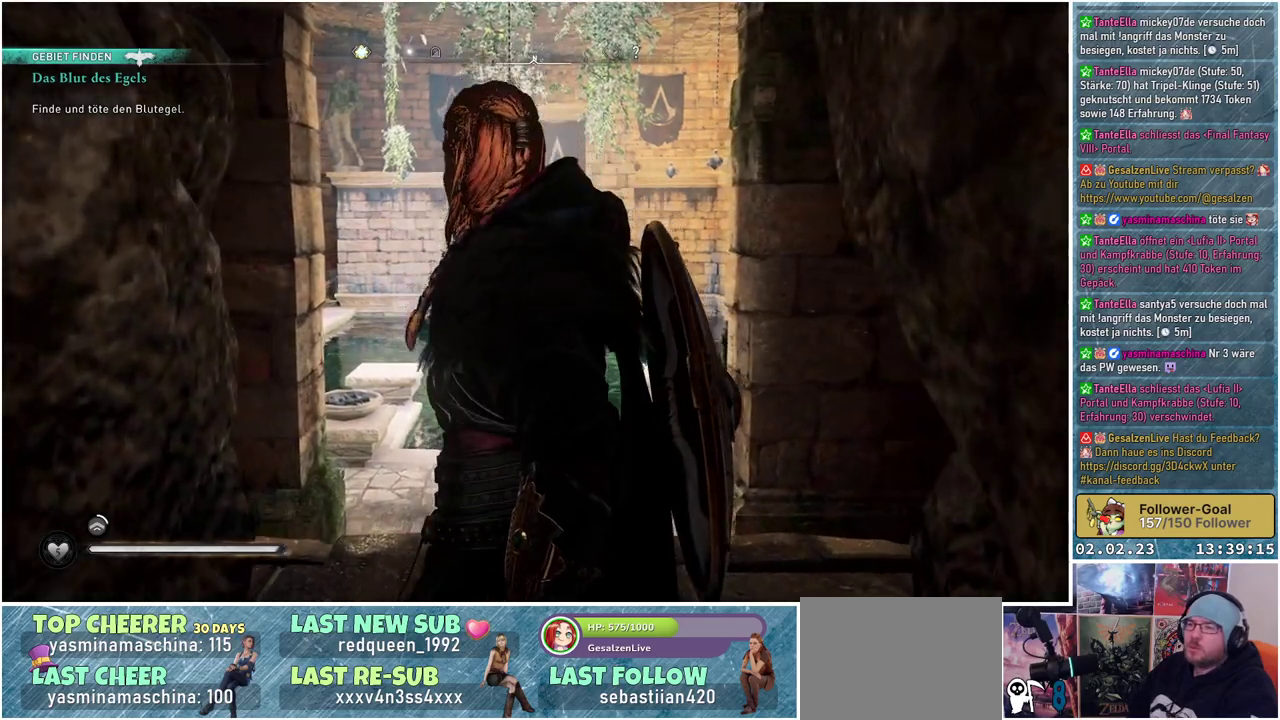
{"buttons": [], "left_stick": "up", "right_stick": "right", "events": [[33, "right_stick", "right"]]}
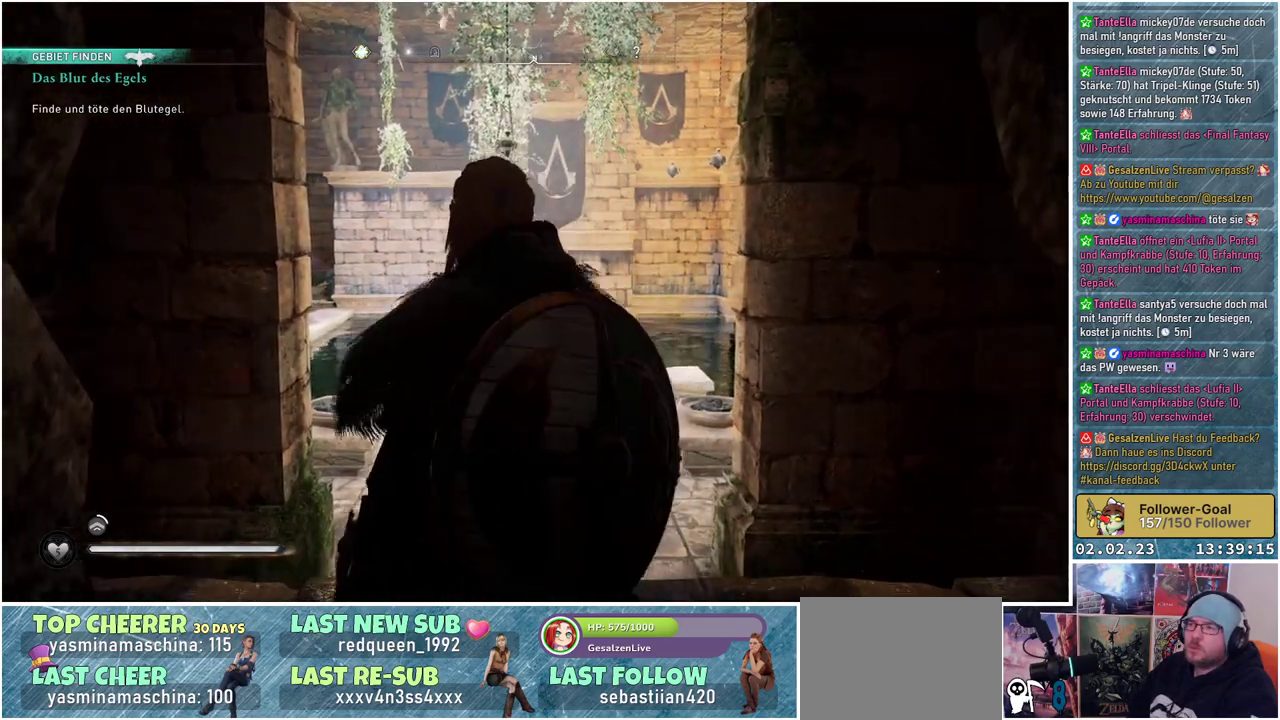
{"buttons": [], "left_stick": "up", "right_stick": "right", "events": []}
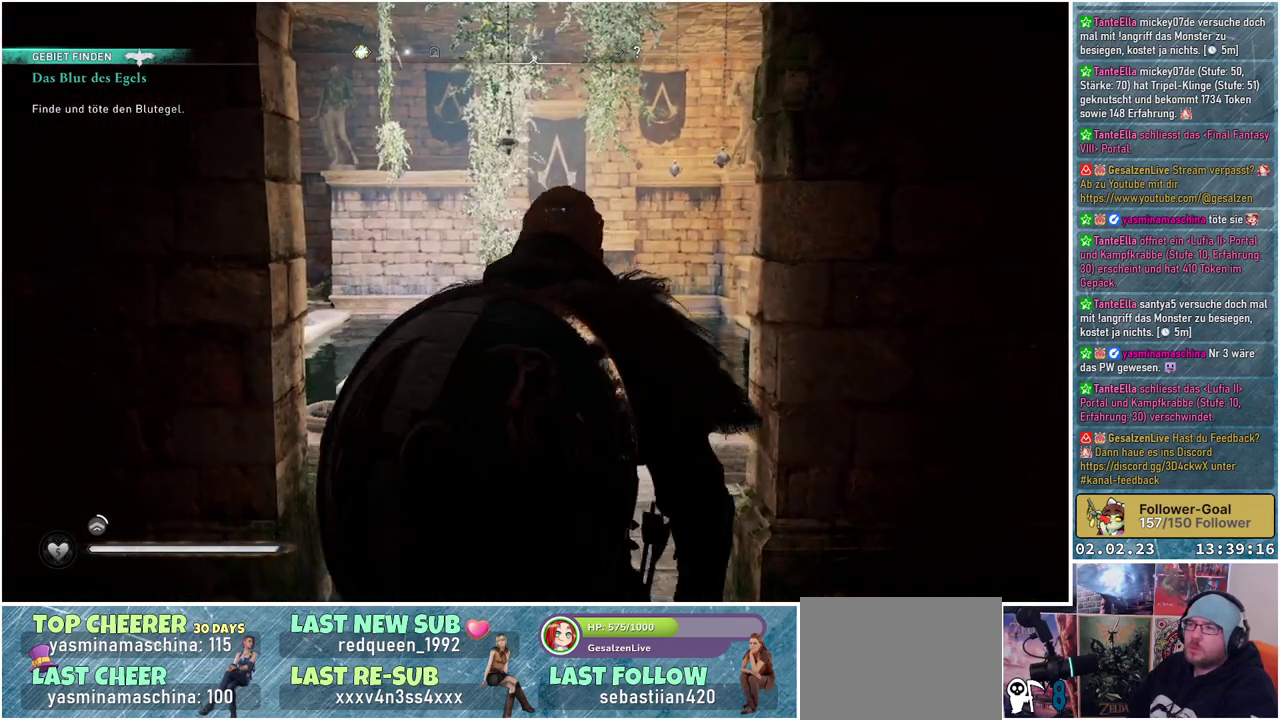
{"buttons": [], "left_stick": "up-left", "right_stick": "right", "events": [[317, "left_stick", "up-left"]]}
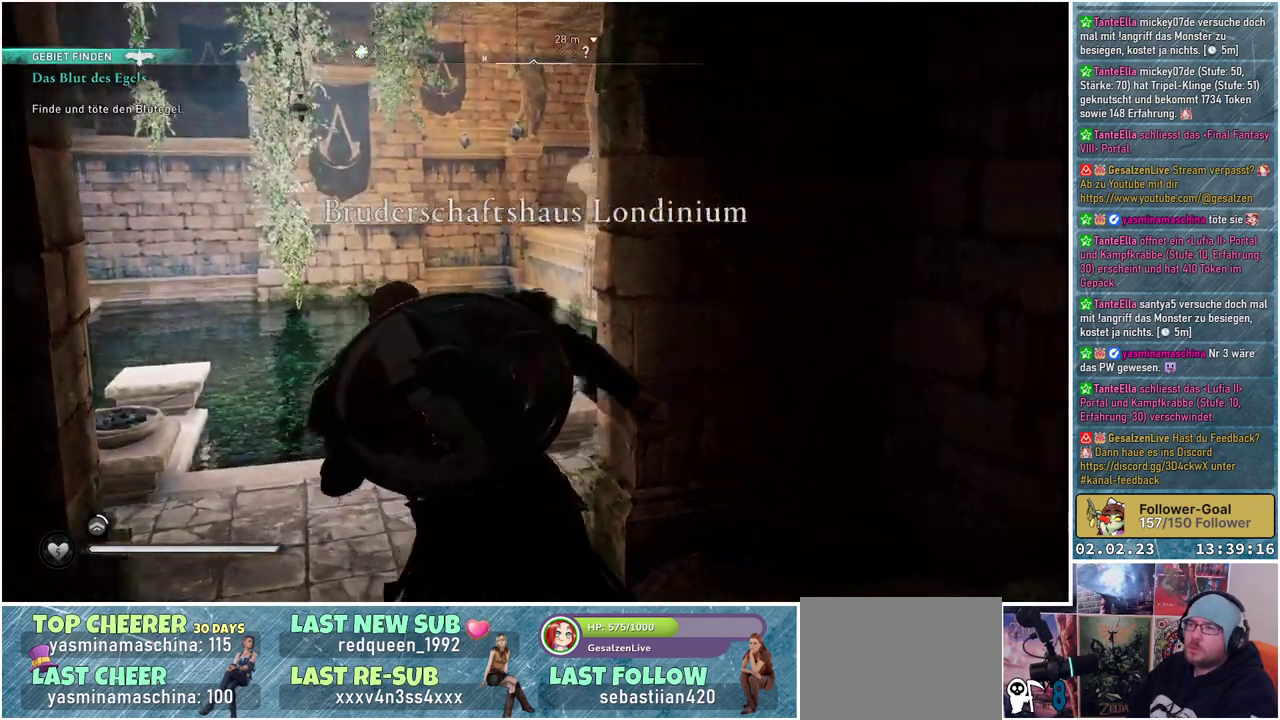
{"buttons": ["R3"], "left_stick": "up-left", "right_stick": "center", "events": [[150, "right_stick", "down-right"], [301, "R3", "down"], [434, "right_stick", "center"]]}
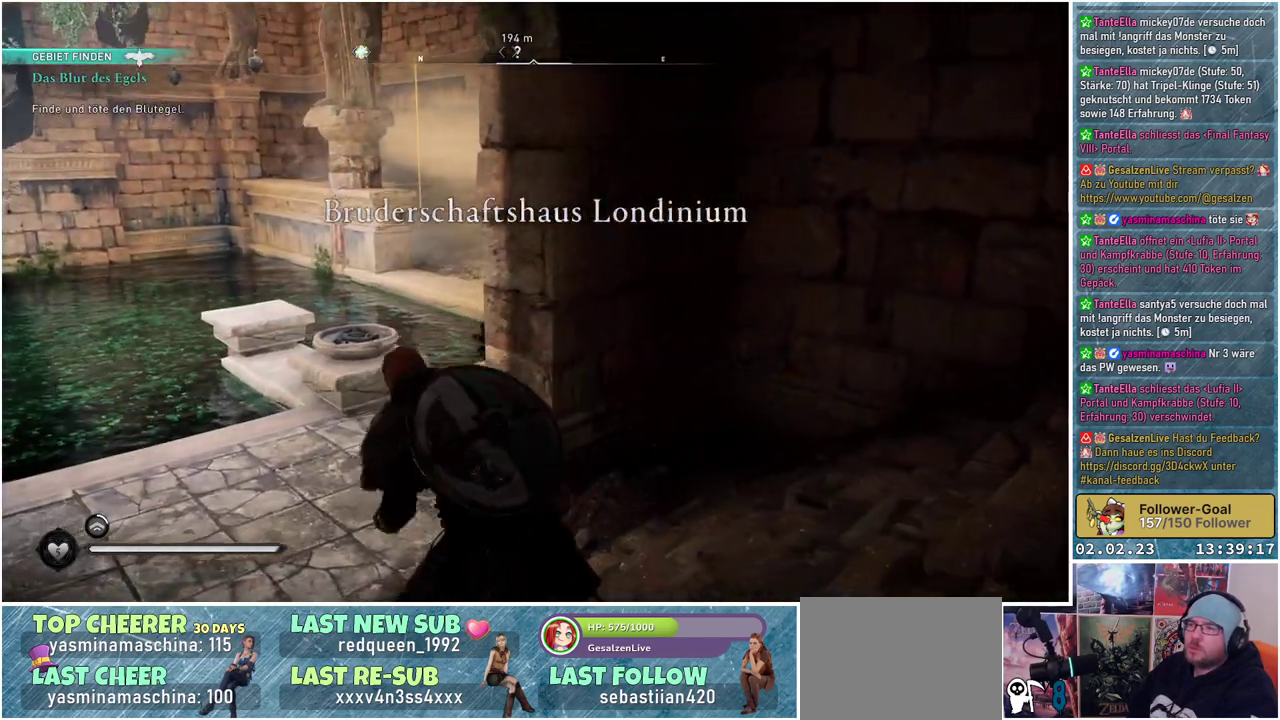
{"buttons": ["R3"], "left_stick": "up-left", "right_stick": "center", "events": []}
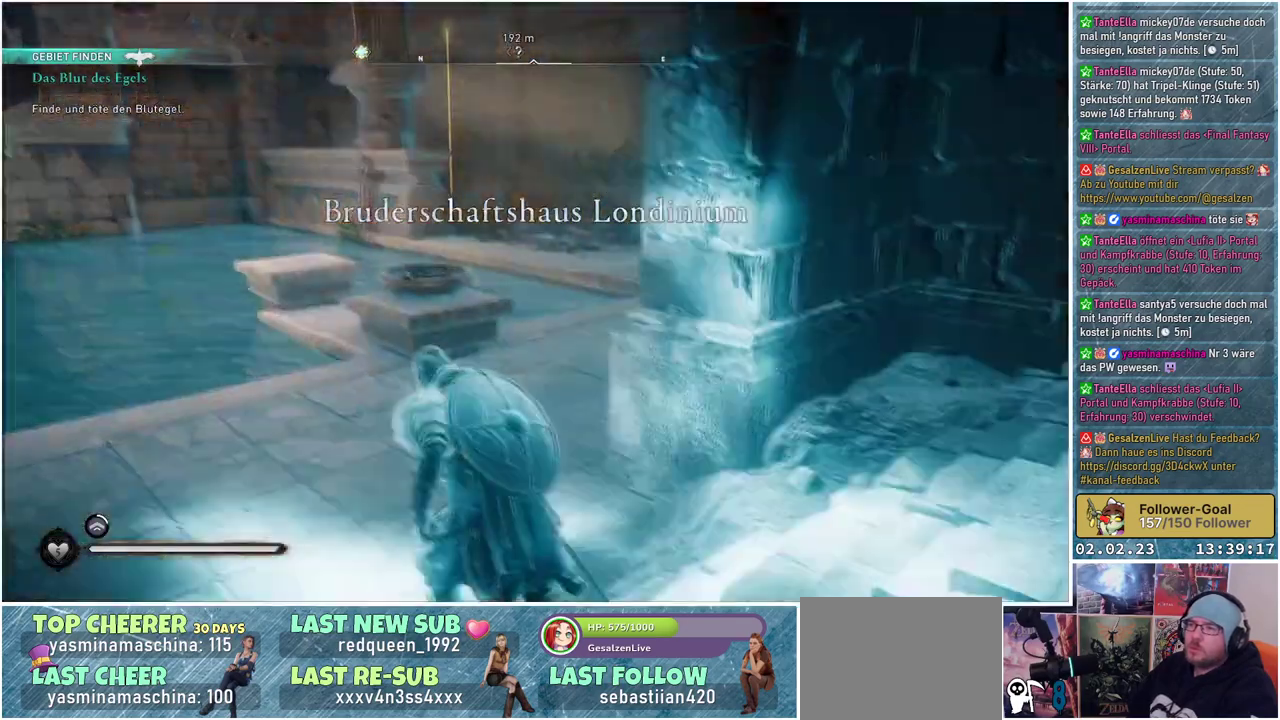
{"buttons": [], "left_stick": "up-right", "right_stick": "center", "events": [[200, "R3", "up"], [267, "left_stick", "up"], [484, "left_stick", "up-right"]]}
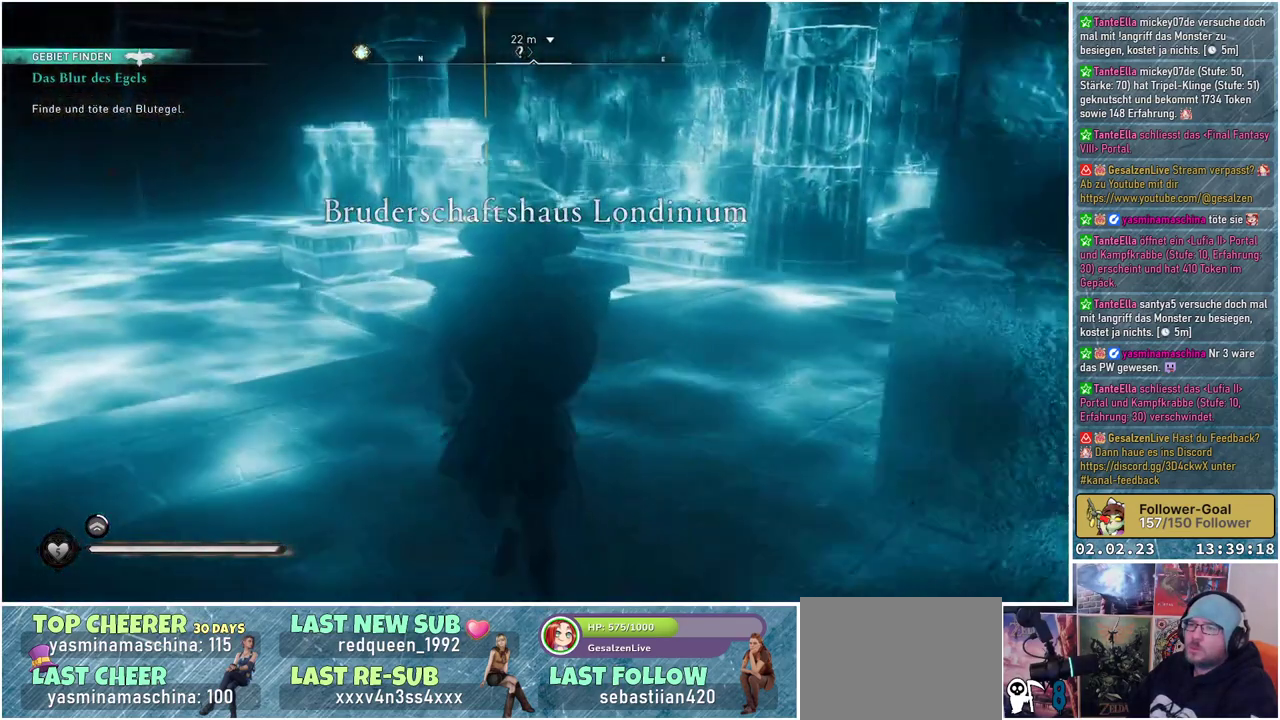
{"buttons": [], "left_stick": "up-right", "right_stick": "down-left", "events": [[333, "right_stick", "down-left"]]}
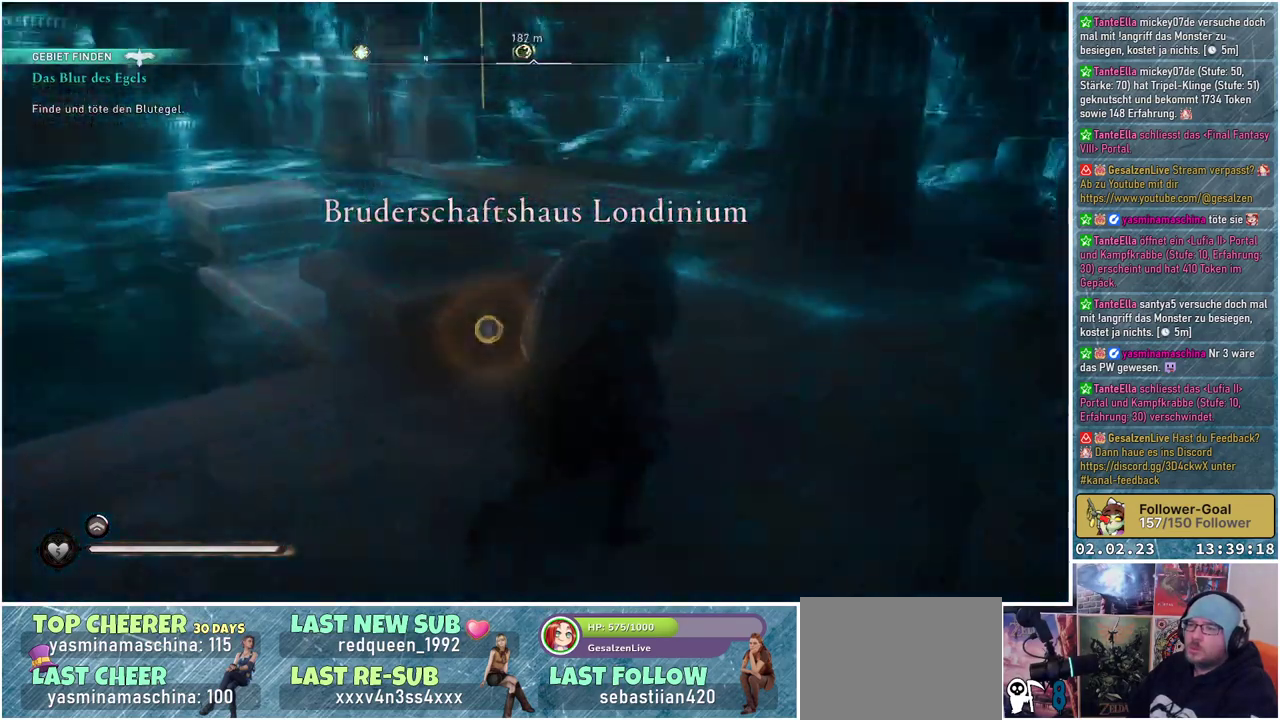
{"buttons": [], "left_stick": "up", "right_stick": "center", "events": [[217, "left_stick", "up"], [284, "right_stick", "center"]]}
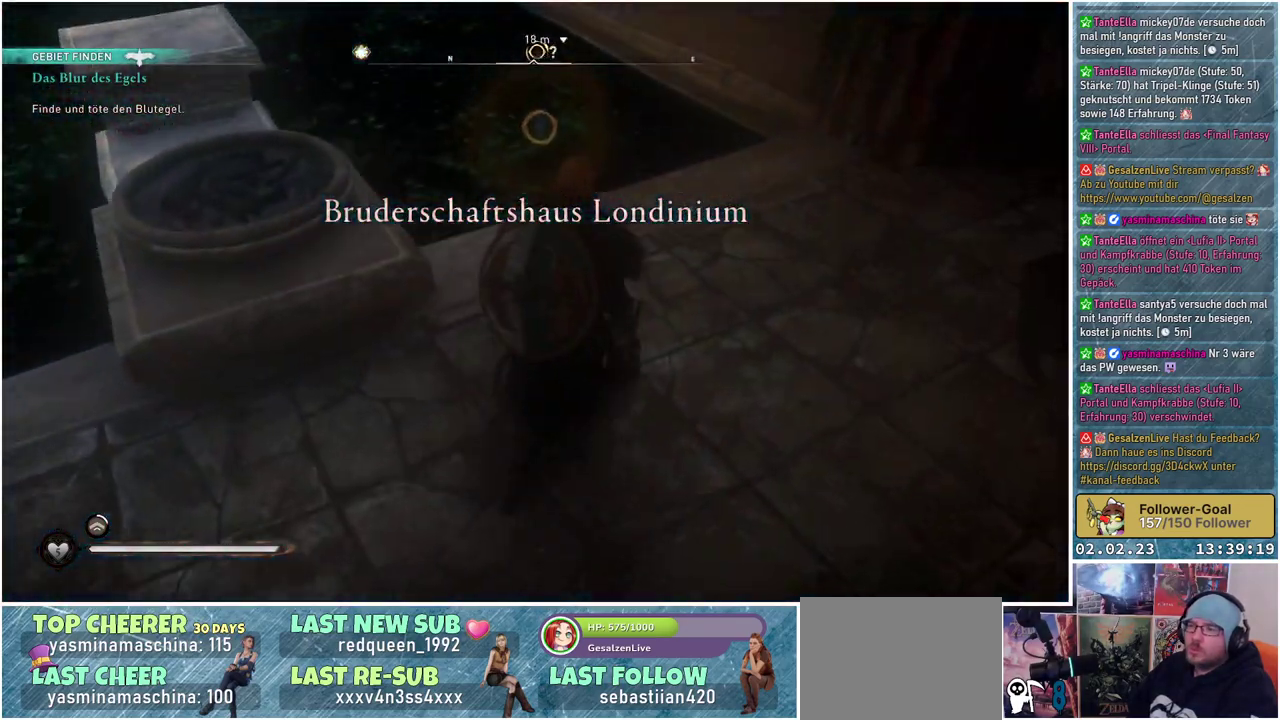
{"buttons": [], "left_stick": "up-left", "right_stick": "center", "events": [[133, "left_stick", "up-left"]]}
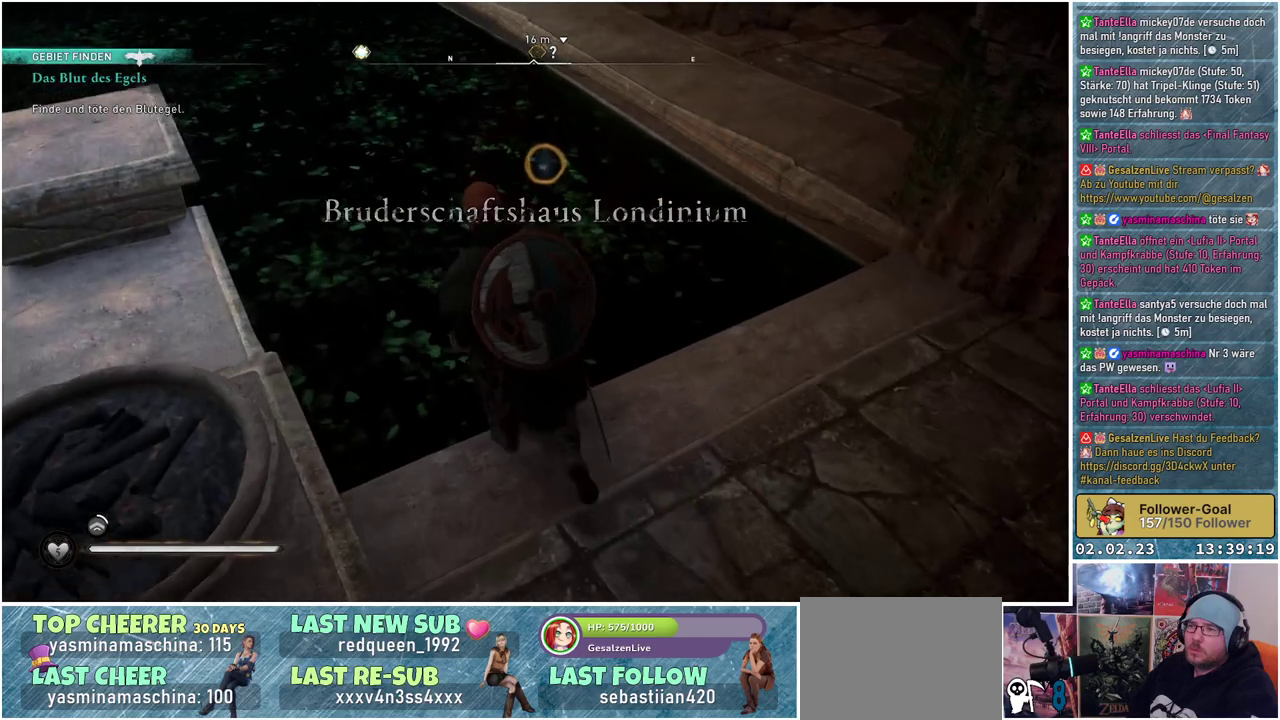
{"buttons": [], "left_stick": "up-left", "right_stick": "center", "events": []}